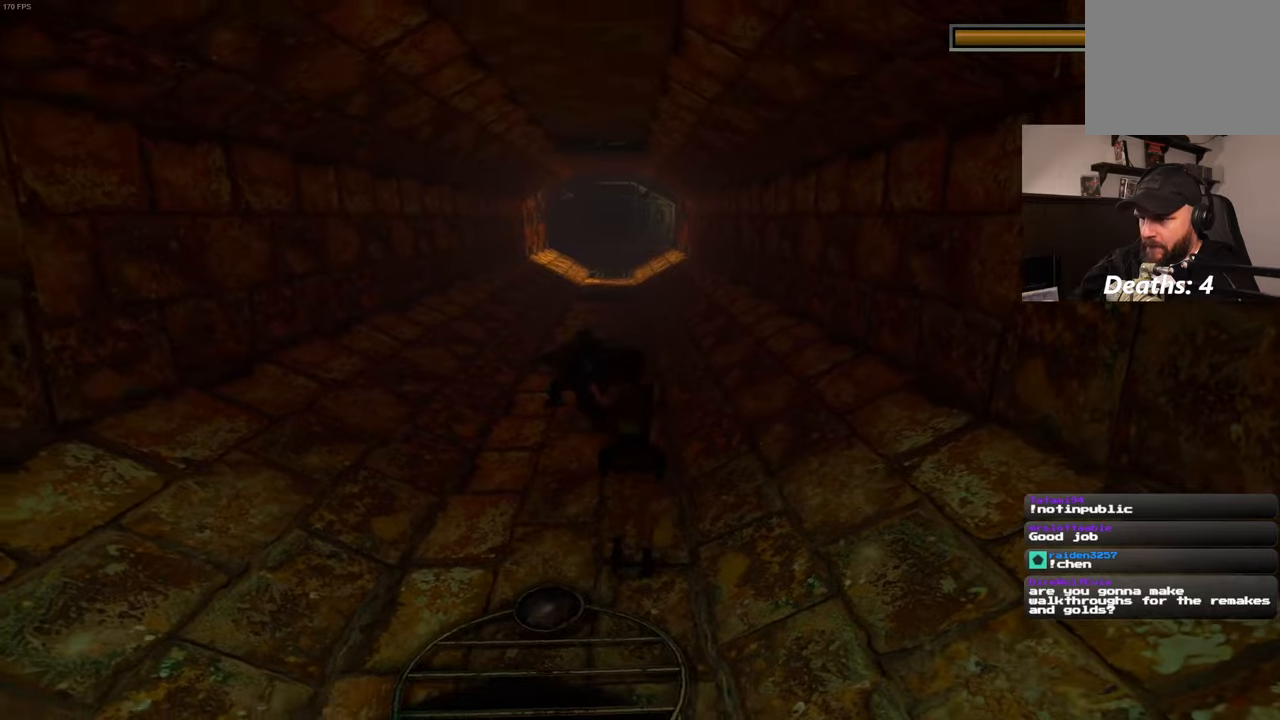
Gameplay with a controller (PlayStation layout); each line is a JSON object with the inputs held at the frame after it (dt_ms = milliseconds from this image to that frame). "events" lists button and stick changes between this image and that frame as [ms after this image, input, new state], when the widget could be followed in between. Not read: DPAD_LEFT L3 R2 R3.
{"dt_ms": 1000, "buttons": ["L2"], "left_stick": "up", "right_stick": "center"}
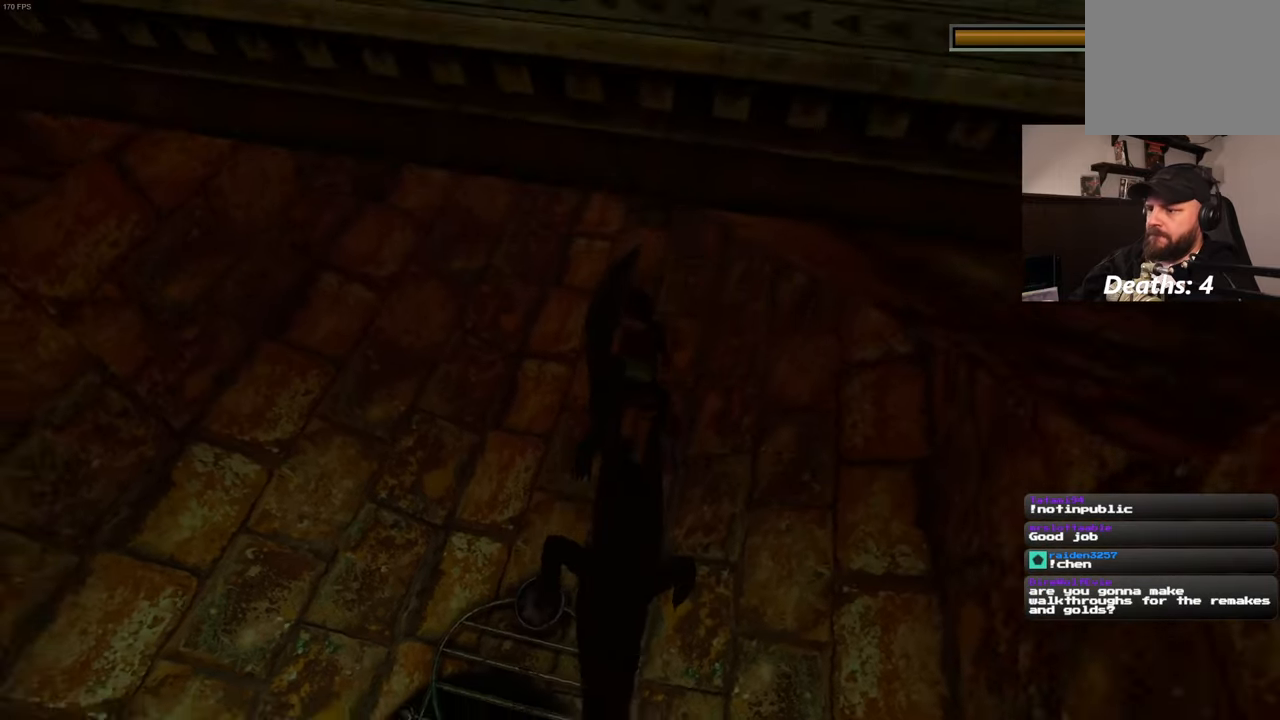
{"dt_ms": 500, "buttons": ["L2"], "left_stick": "up", "right_stick": "center", "events": [[117, "left_stick", "center"], [400, "left_stick", "up"]]}
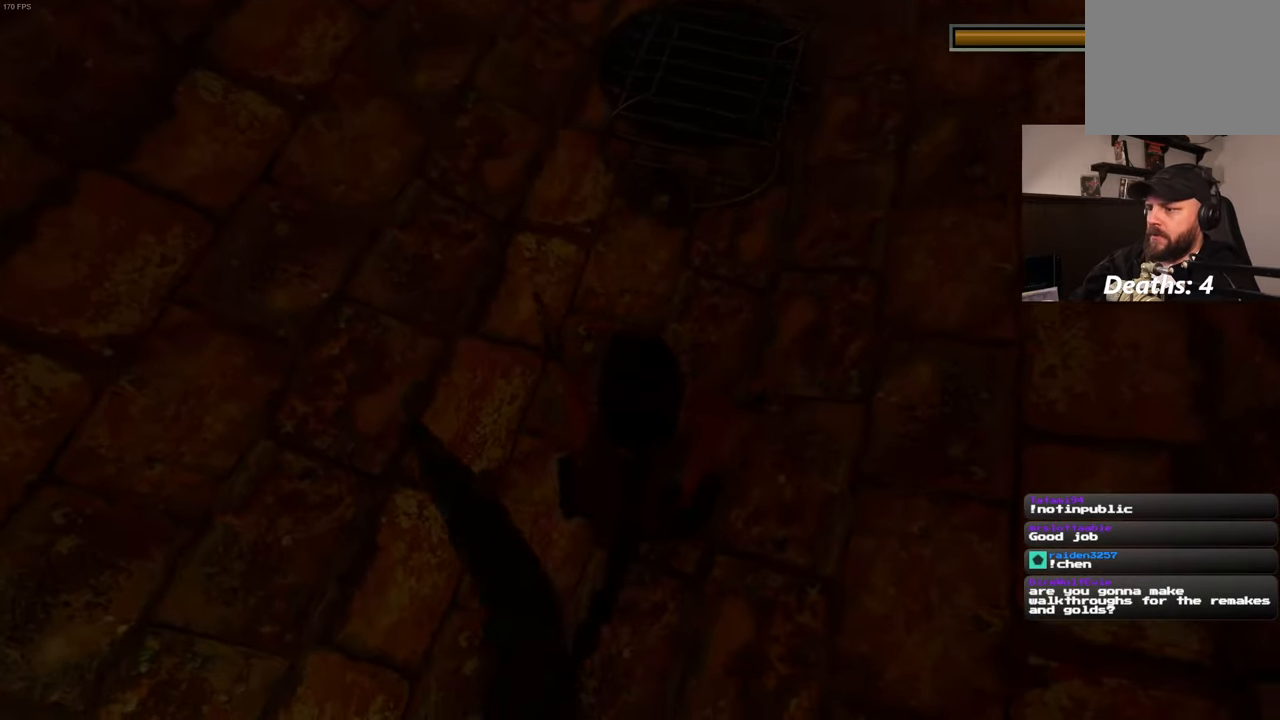
{"dt_ms": 500, "buttons": ["SQUARE", "L2"], "left_stick": "up-right", "right_stick": "center", "events": [[483, "SQUARE", "down"], [483, "left_stick", "up-right"]]}
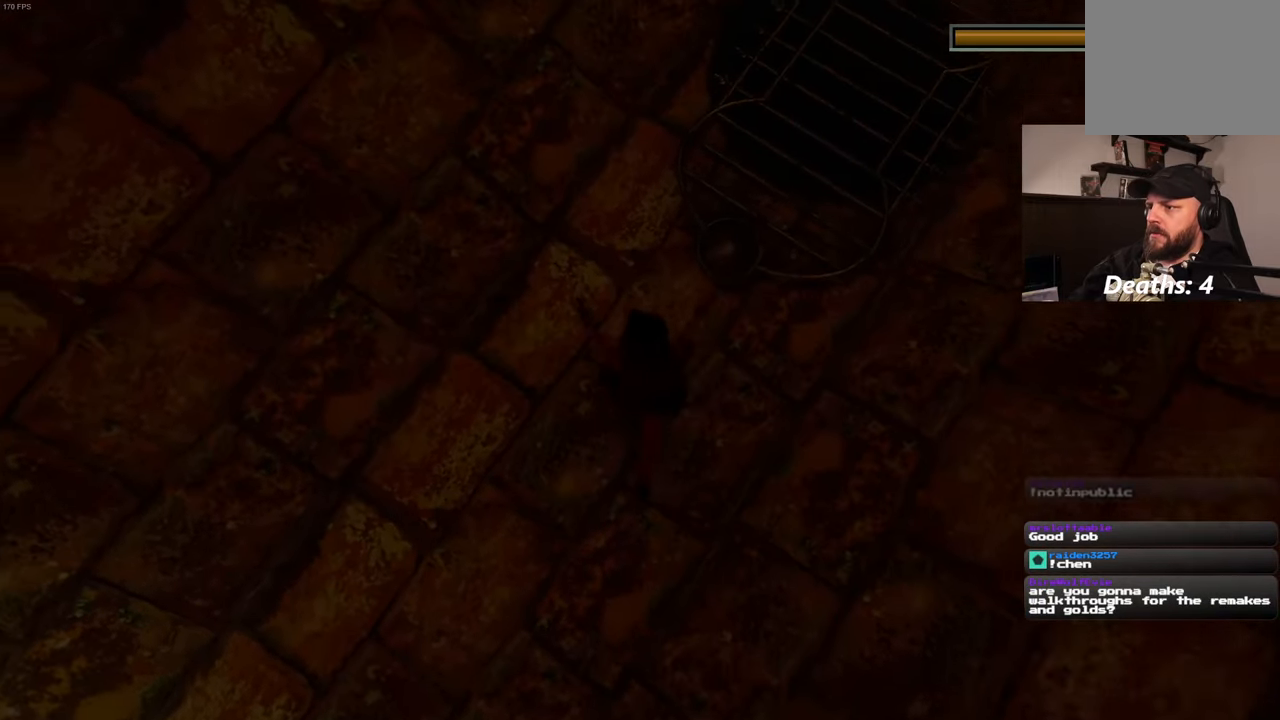
{"dt_ms": 500, "buttons": ["L2"], "left_stick": "up", "right_stick": "center", "events": [[283, "left_stick", "up"], [333, "SQUARE", "up"], [350, "CIRCLE", "down"], [500, "CIRCLE", "up"]]}
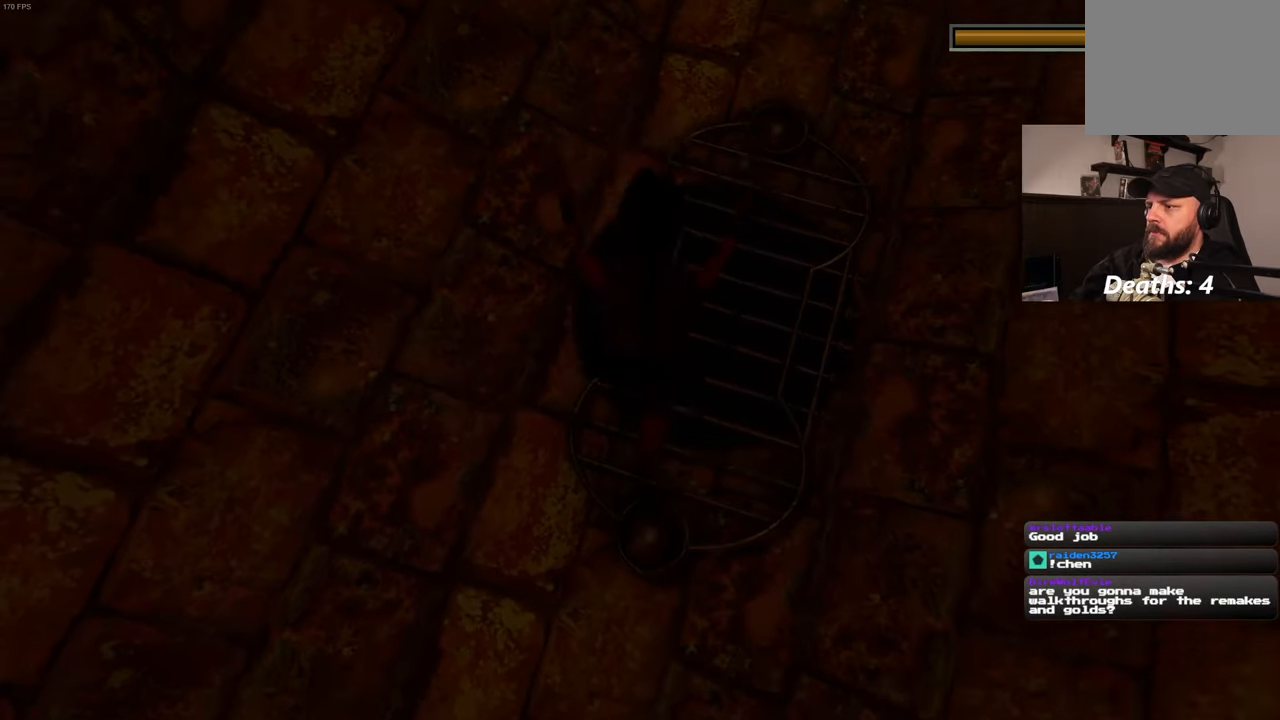
{"dt_ms": 500, "buttons": ["L2"], "left_stick": "center", "right_stick": "center", "events": [[17, "CIRCLE", "down"], [83, "CIRCLE", "up"], [167, "left_stick", "center"]]}
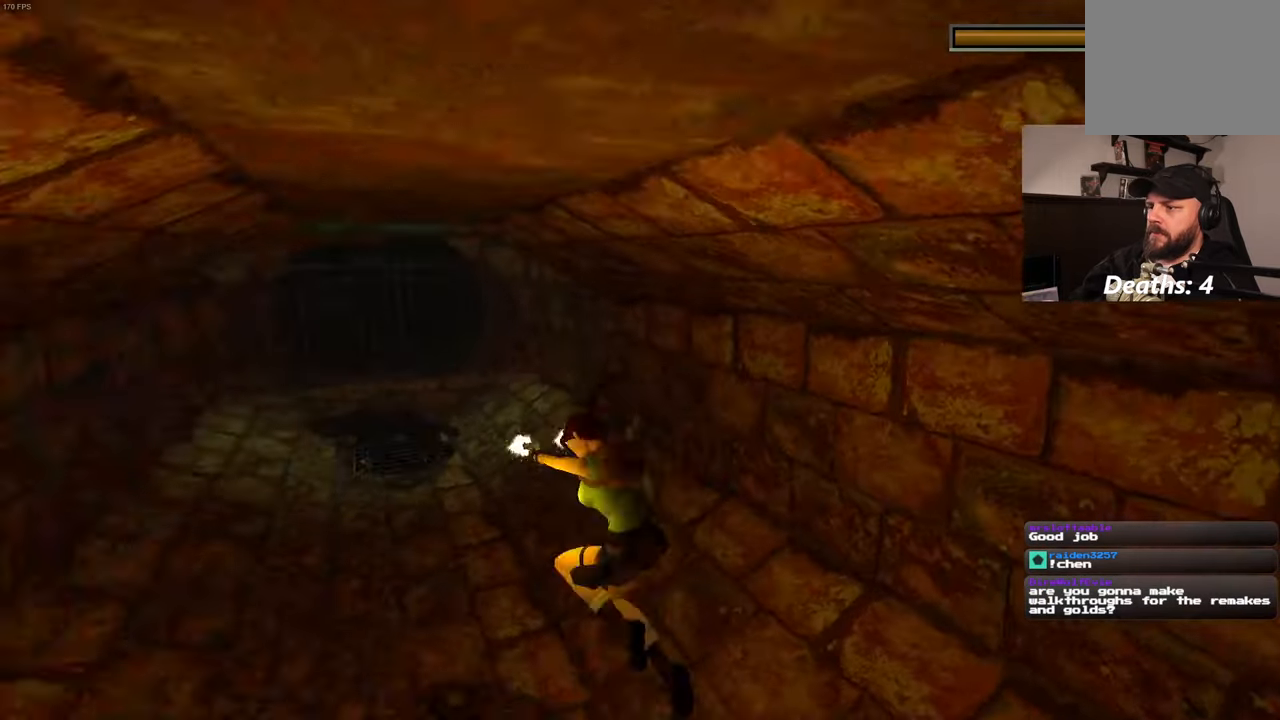
{"dt_ms": 500, "buttons": ["SQUARE", "L2"], "left_stick": "down", "right_stick": "center", "events": [[450, "SQUARE", "down"], [483, "left_stick", "down"]]}
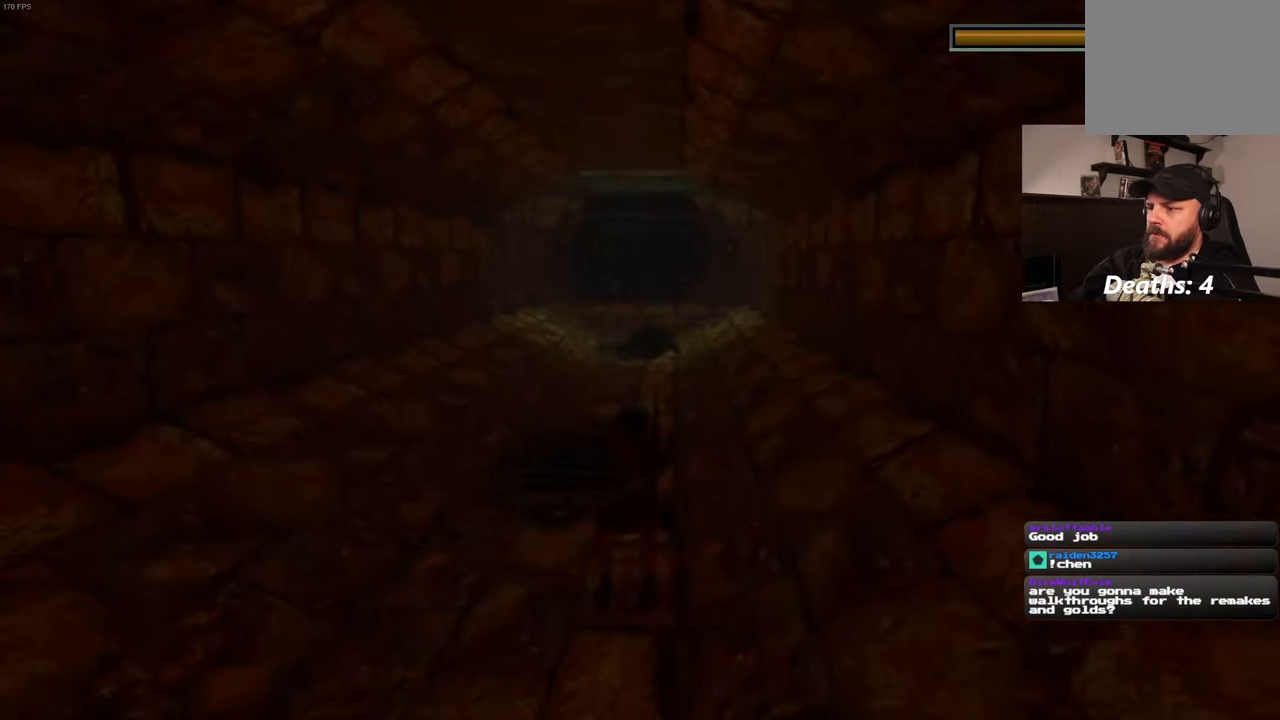
{"dt_ms": 500, "buttons": ["SQUARE", "L2"], "left_stick": "down", "right_stick": "center", "events": []}
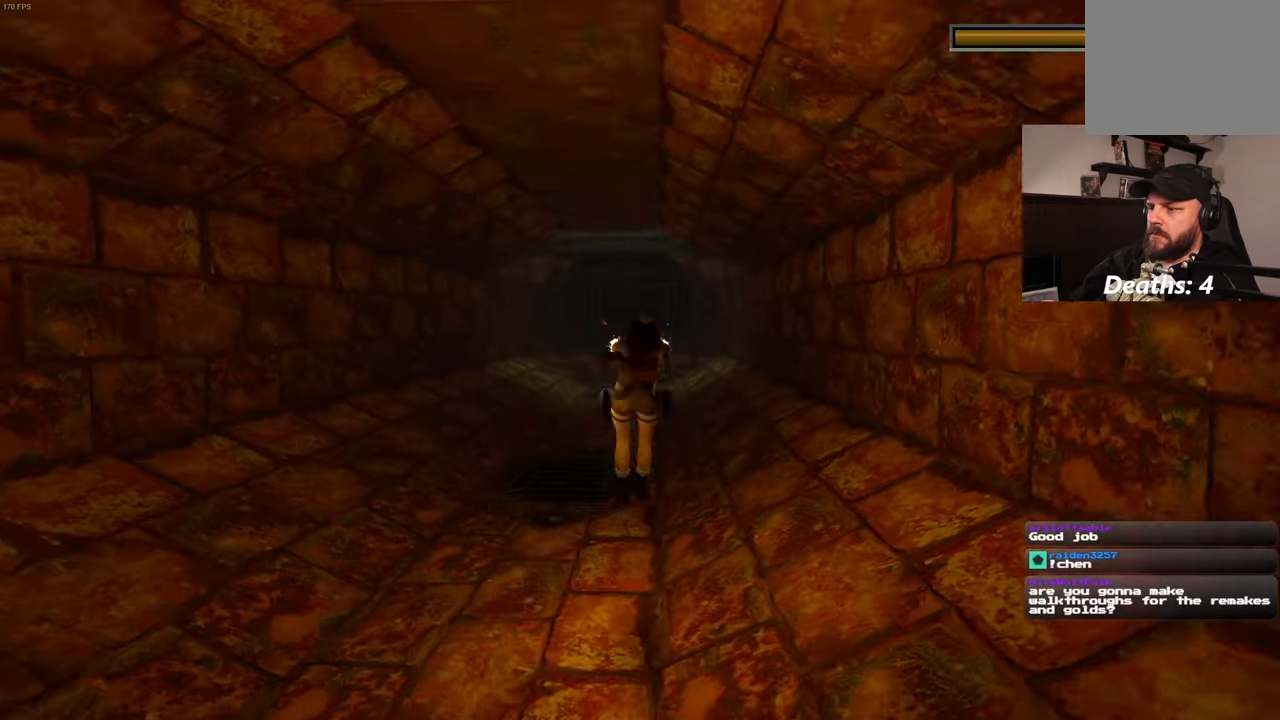
{"dt_ms": 500, "buttons": ["SQUARE", "L2"], "left_stick": "down", "right_stick": "center", "events": []}
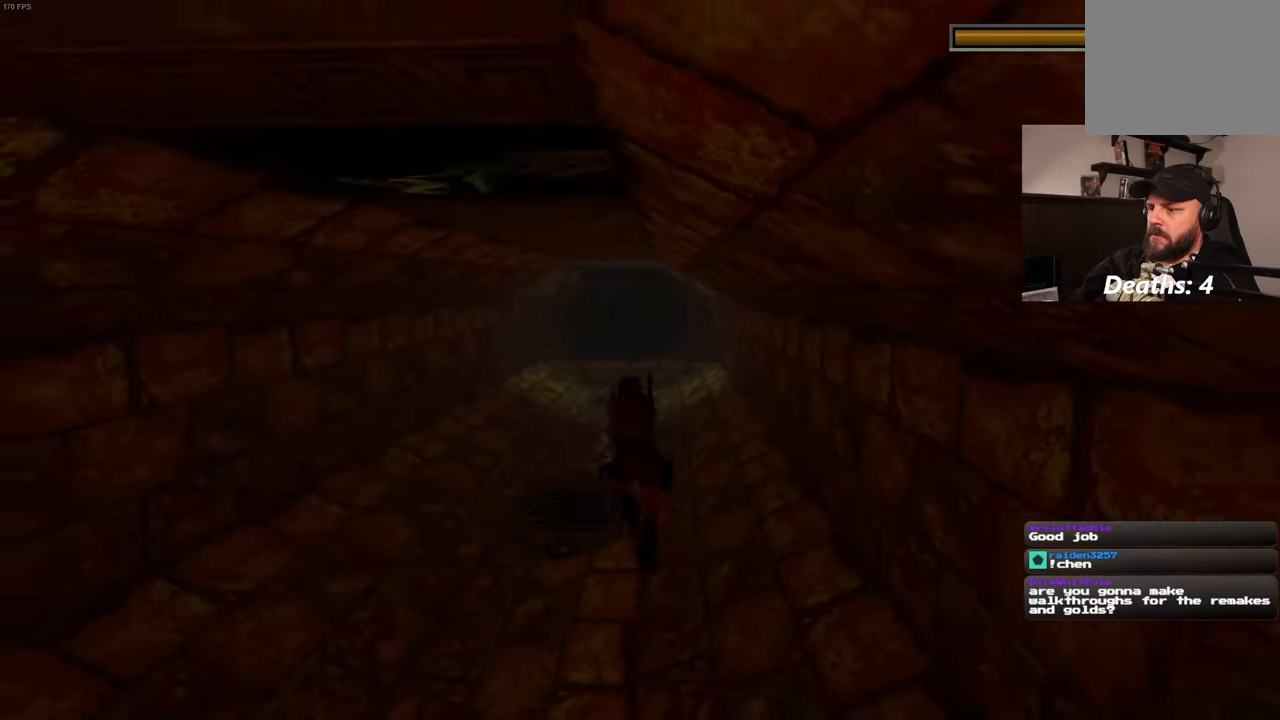
{"dt_ms": 1000, "buttons": ["SQUARE", "L2"], "left_stick": "down", "right_stick": "center", "events": []}
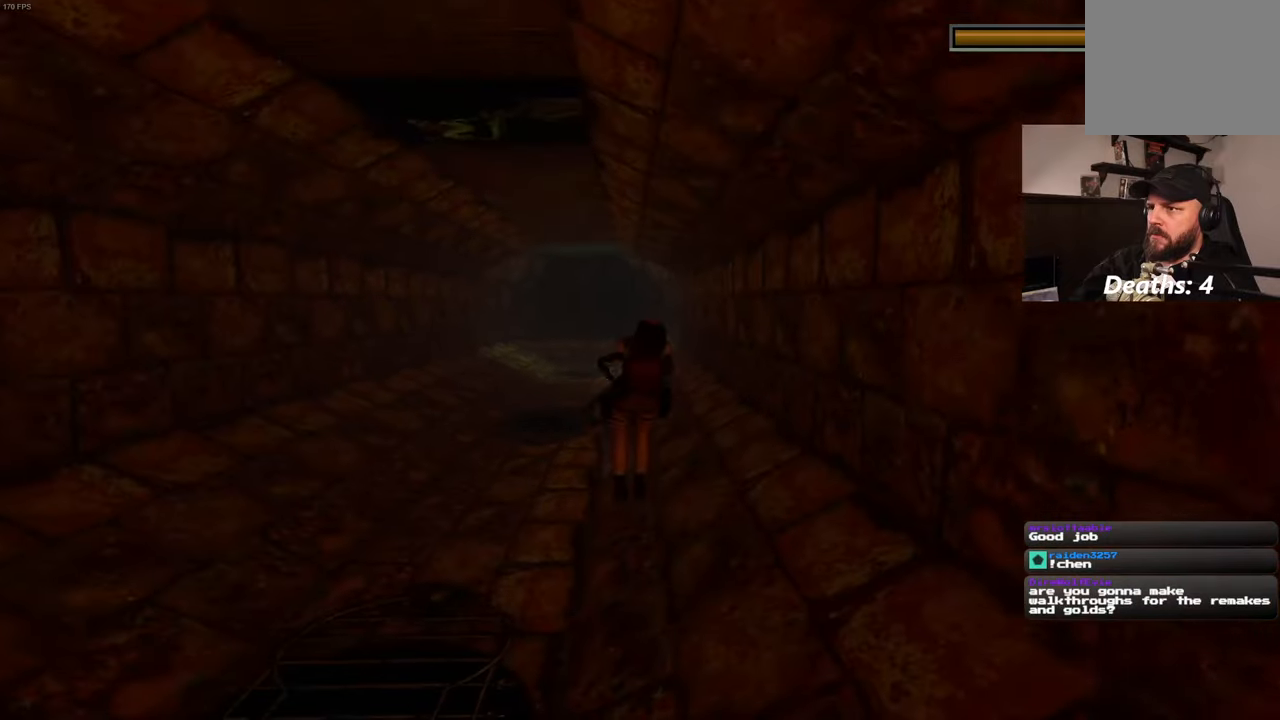
{"dt_ms": 500, "buttons": ["SQUARE", "L2"], "left_stick": "down", "right_stick": "center", "events": []}
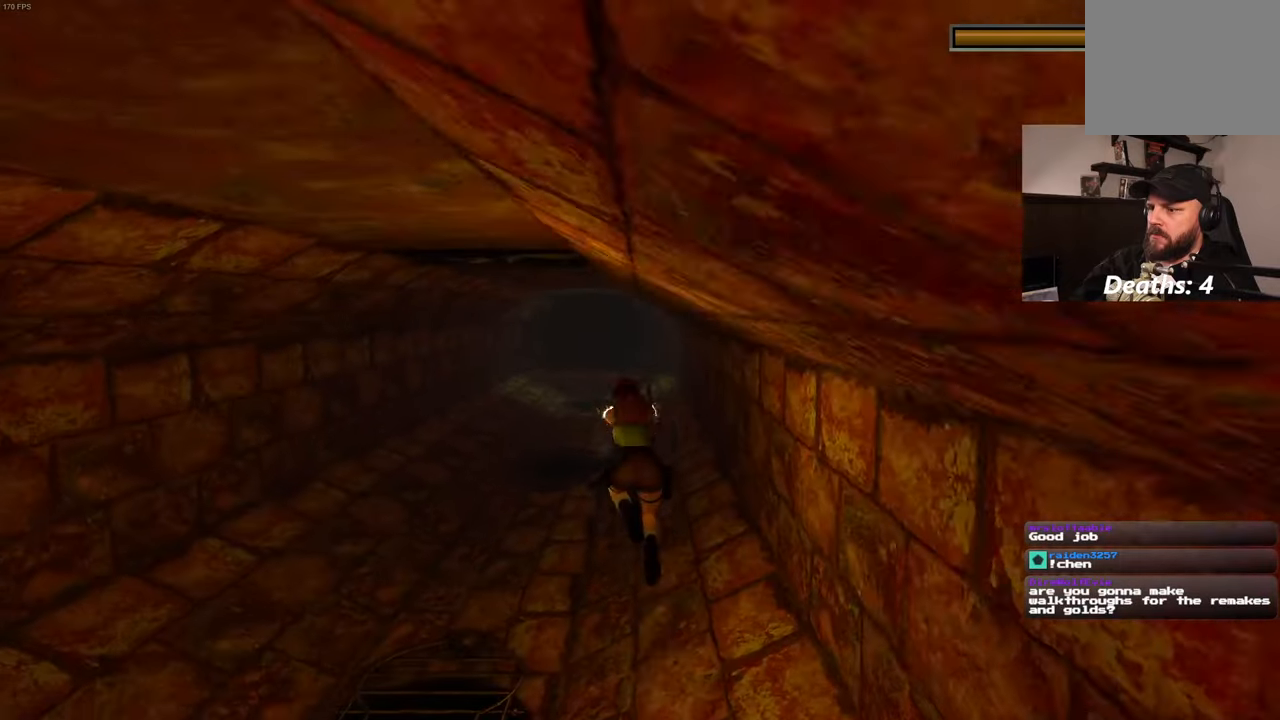
{"dt_ms": 500, "buttons": ["SQUARE", "L2"], "left_stick": "down", "right_stick": "center", "events": []}
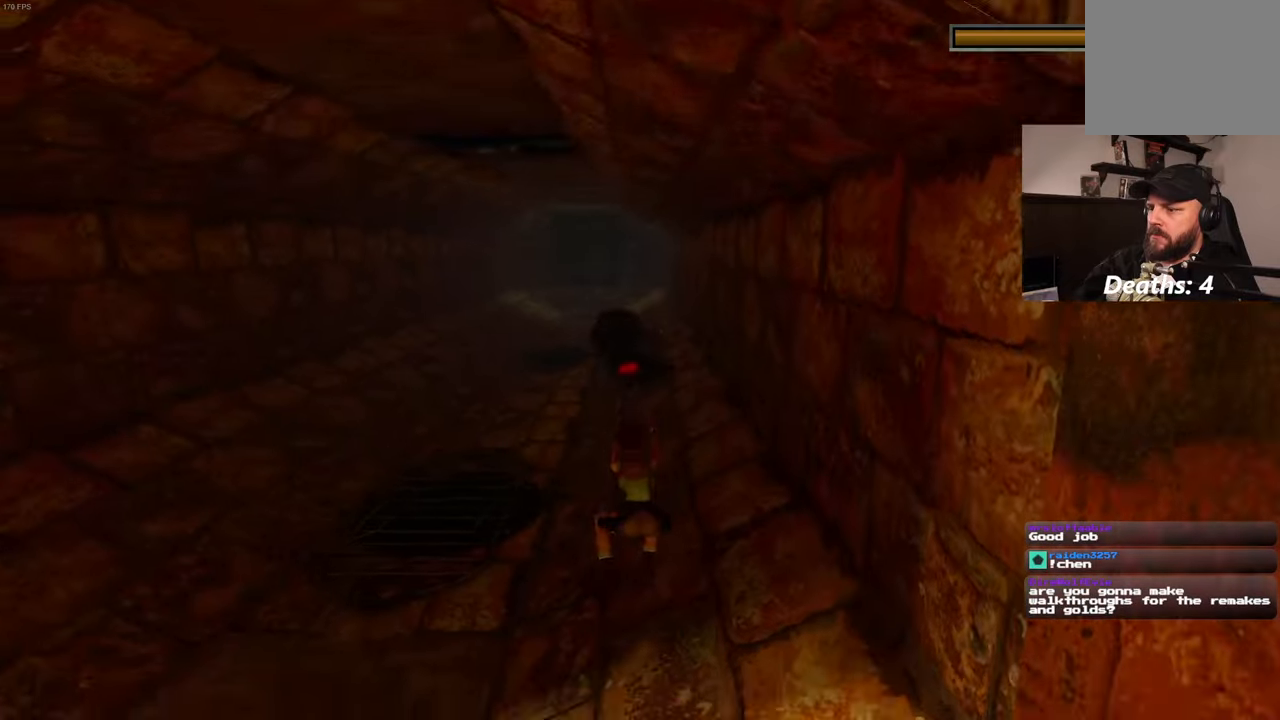
{"dt_ms": 500, "buttons": [], "left_stick": "center", "right_stick": "center", "events": [[450, "SQUARE", "up"], [500, "L2", "up"], [500, "left_stick", "center"]]}
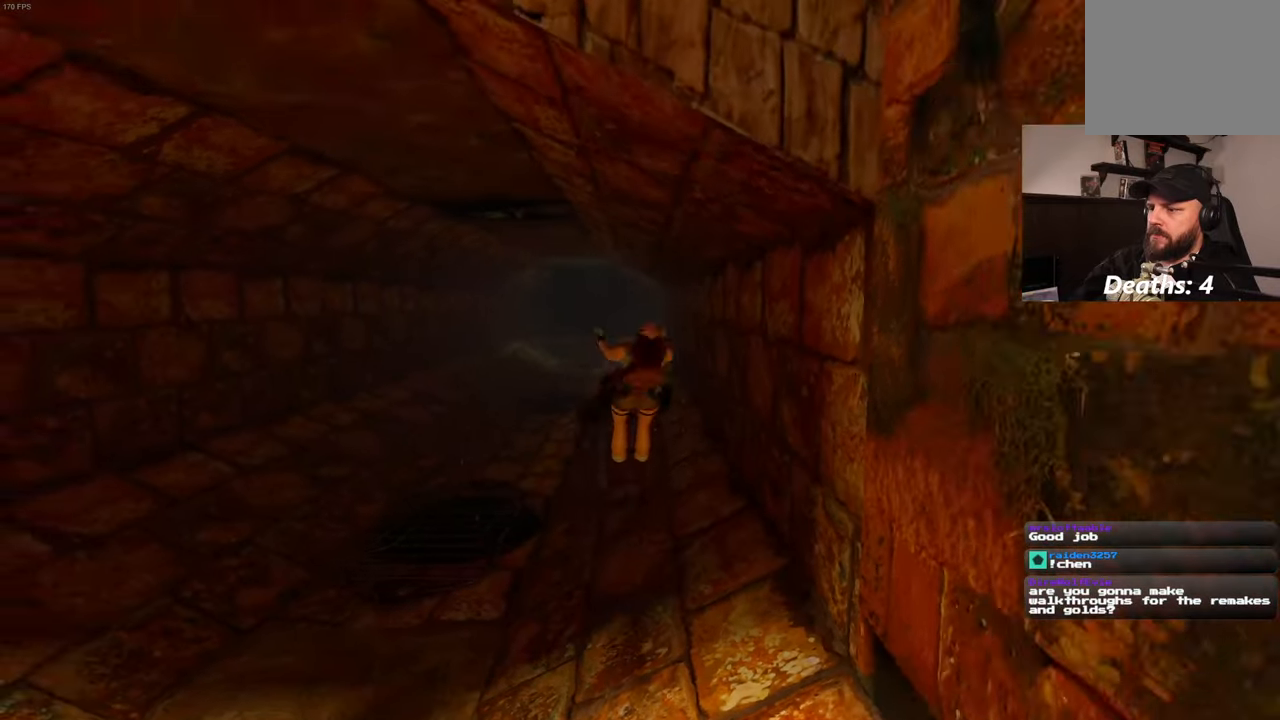
{"dt_ms": 500, "buttons": [], "left_stick": "up-left", "right_stick": "left", "events": [[184, "left_stick", "left"], [184, "right_stick", "left"], [434, "left_stick", "up-left"]]}
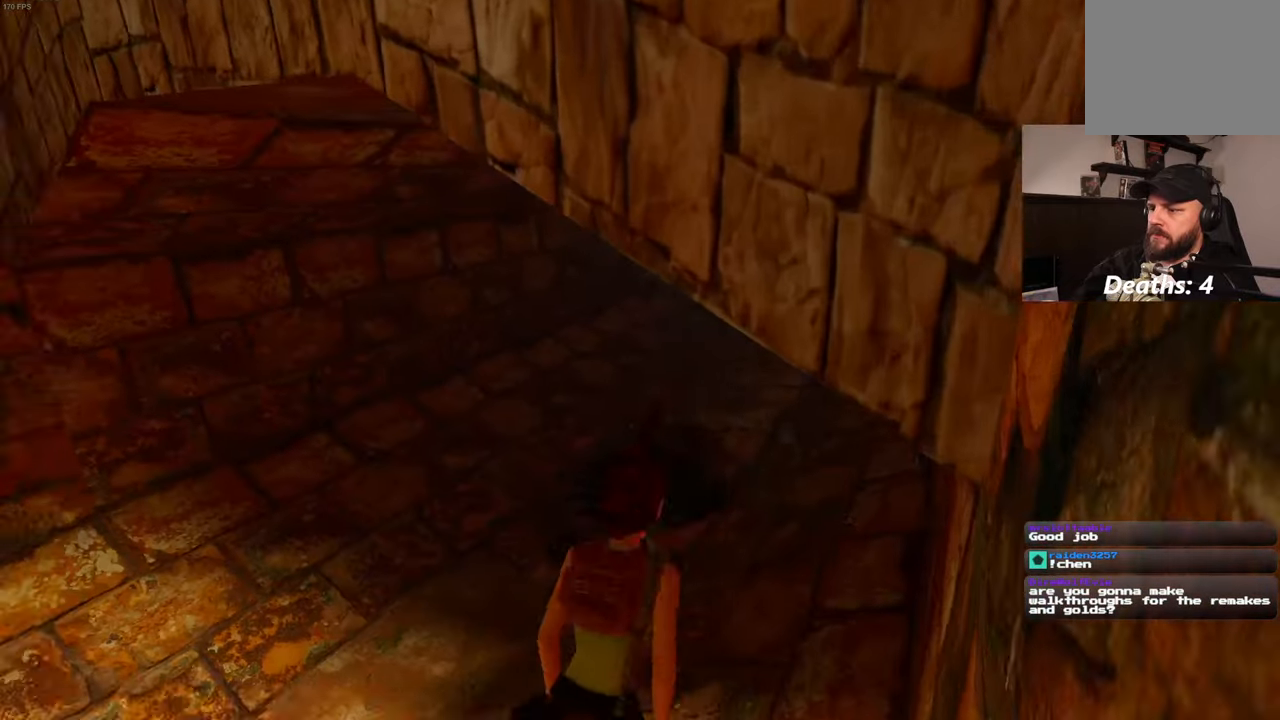
{"dt_ms": 500, "buttons": [], "left_stick": "up", "right_stick": "left", "events": [[417, "left_stick", "up"]]}
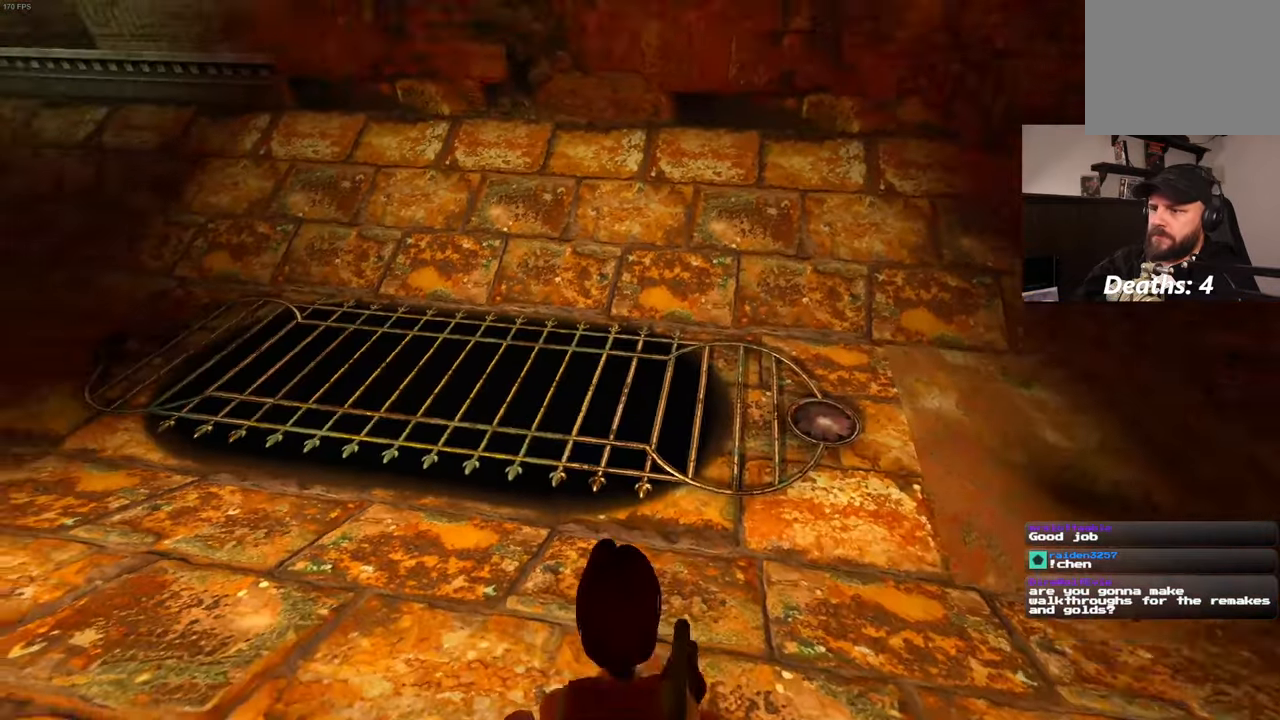
{"dt_ms": 500, "buttons": [], "left_stick": "up", "right_stick": "center", "events": [[300, "right_stick", "center"]]}
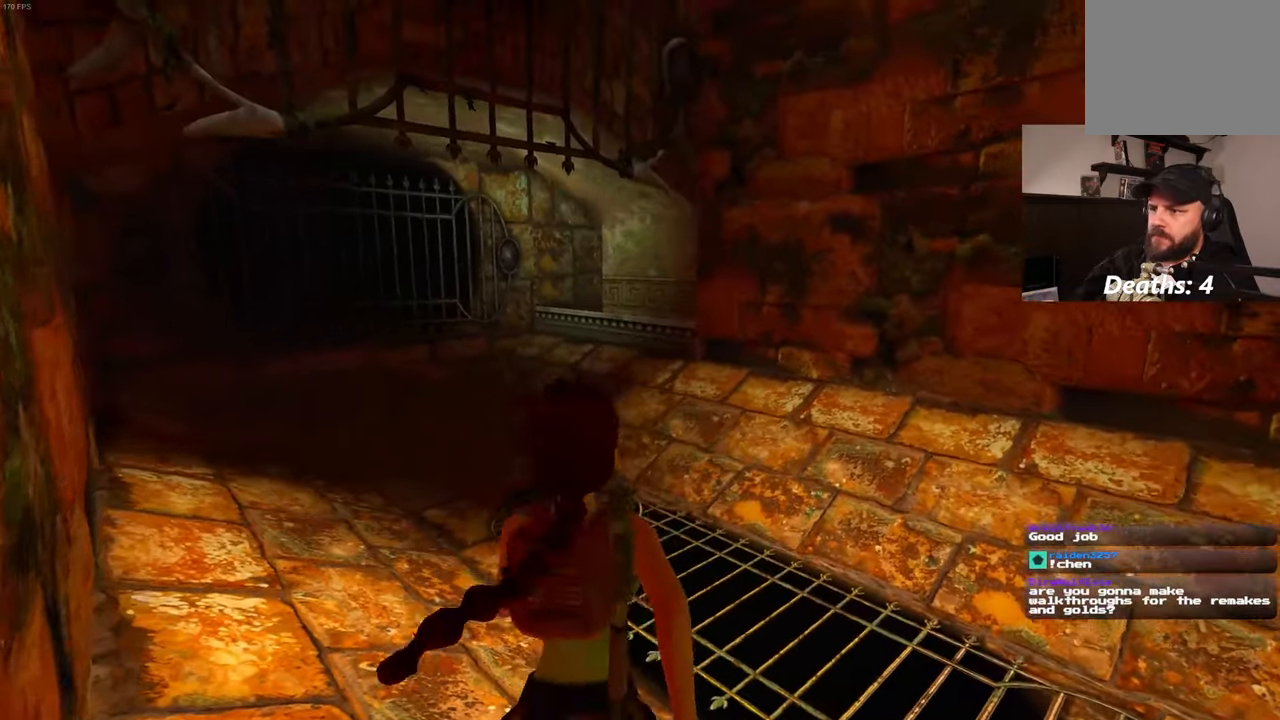
{"dt_ms": 500, "buttons": ["SQUARE"], "left_stick": "up", "right_stick": "center", "events": [[467, "SQUARE", "down"]]}
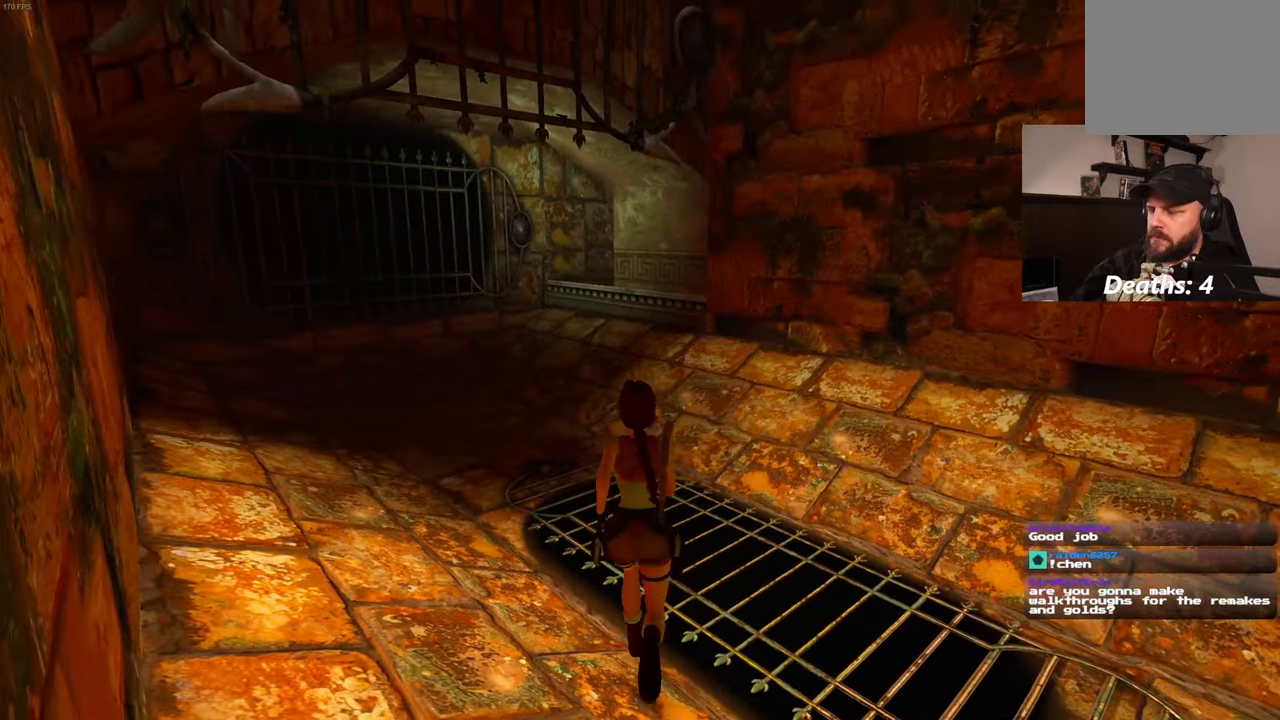
{"dt_ms": 500, "buttons": ["SQUARE"], "left_stick": "up", "right_stick": "center", "events": []}
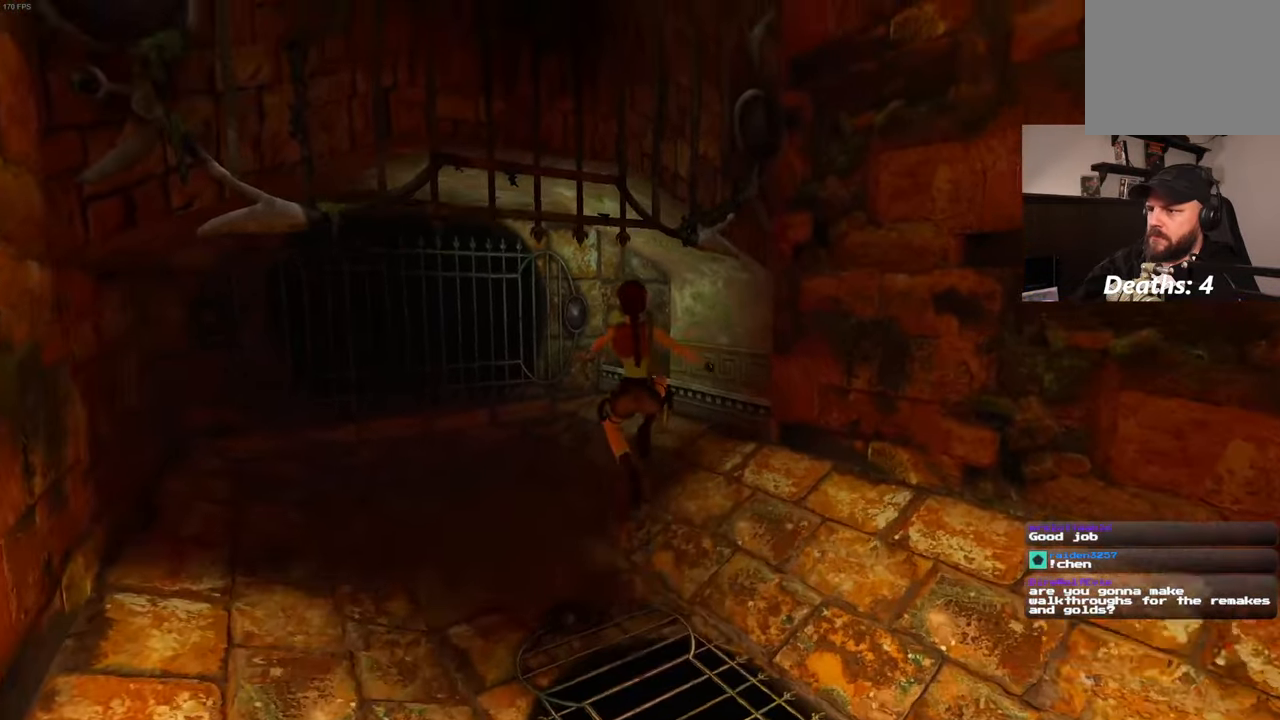
{"dt_ms": 500, "buttons": [], "left_stick": "up", "right_stick": "center", "events": [[234, "SQUARE", "up"]]}
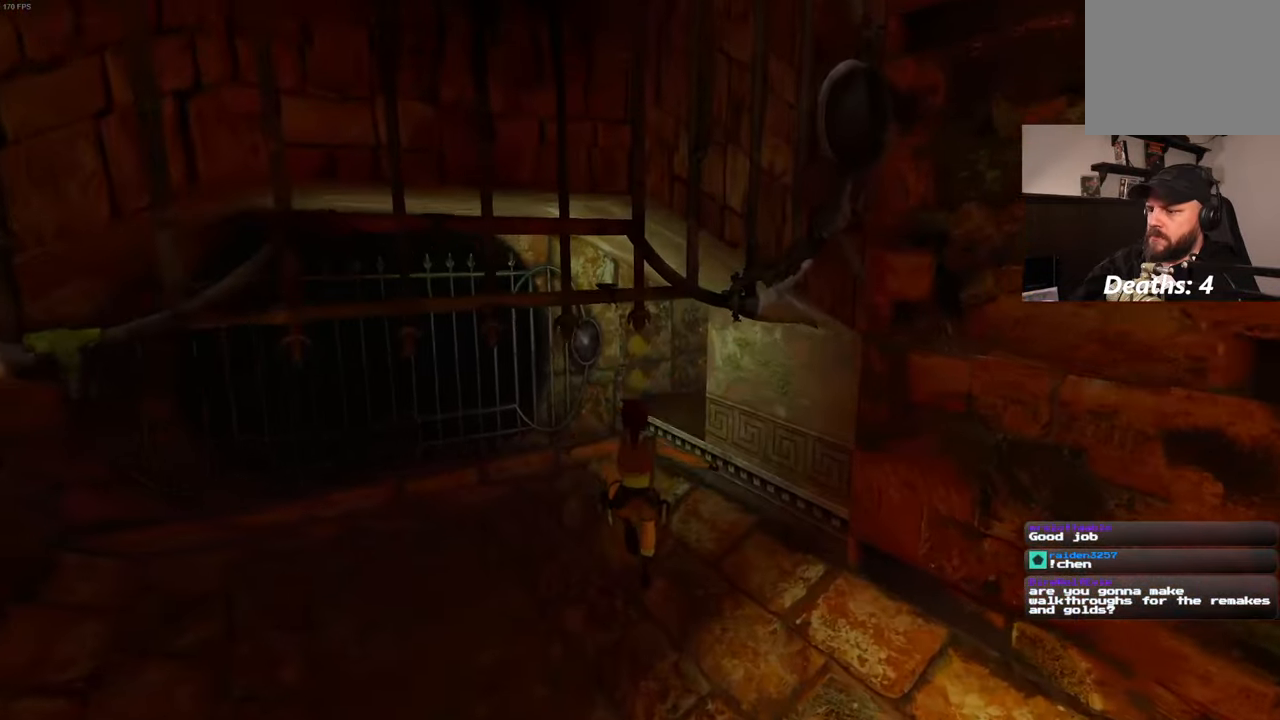
{"dt_ms": 500, "buttons": [], "left_stick": "up-left", "right_stick": "up-right", "events": [[150, "left_stick", "up-left"], [150, "right_stick", "right"], [400, "right_stick", "up-right"]]}
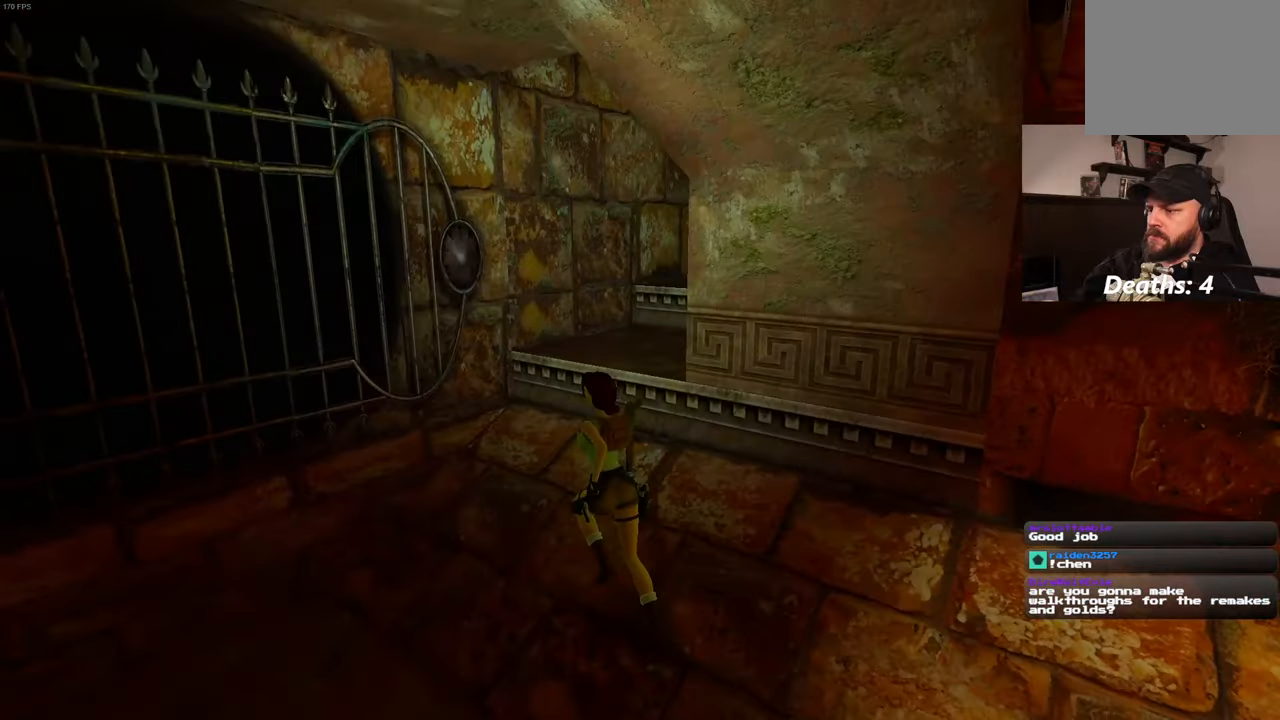
{"dt_ms": 500, "buttons": [], "left_stick": "up", "right_stick": "center", "events": [[266, "right_stick", "center"], [450, "left_stick", "up"]]}
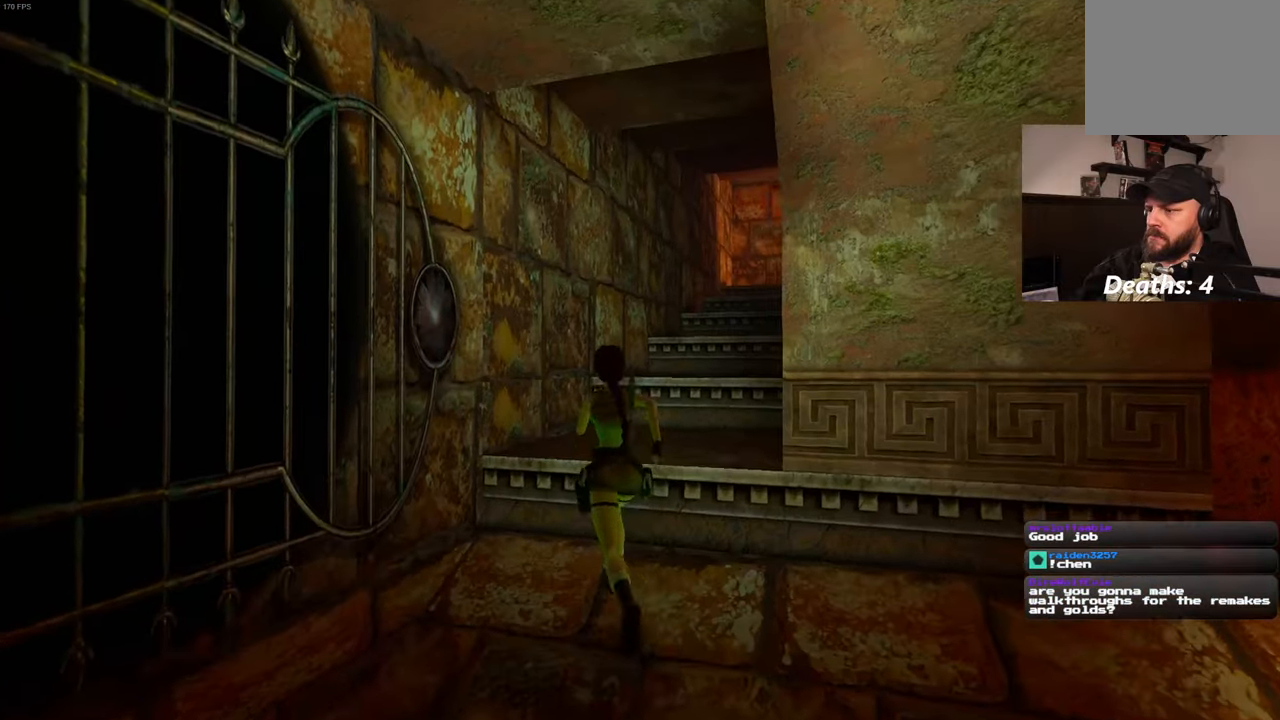
{"dt_ms": 500, "buttons": ["SQUARE"], "left_stick": "up", "right_stick": "center", "events": [[166, "right_stick", "right"], [250, "right_stick", "center"], [433, "SQUARE", "down"]]}
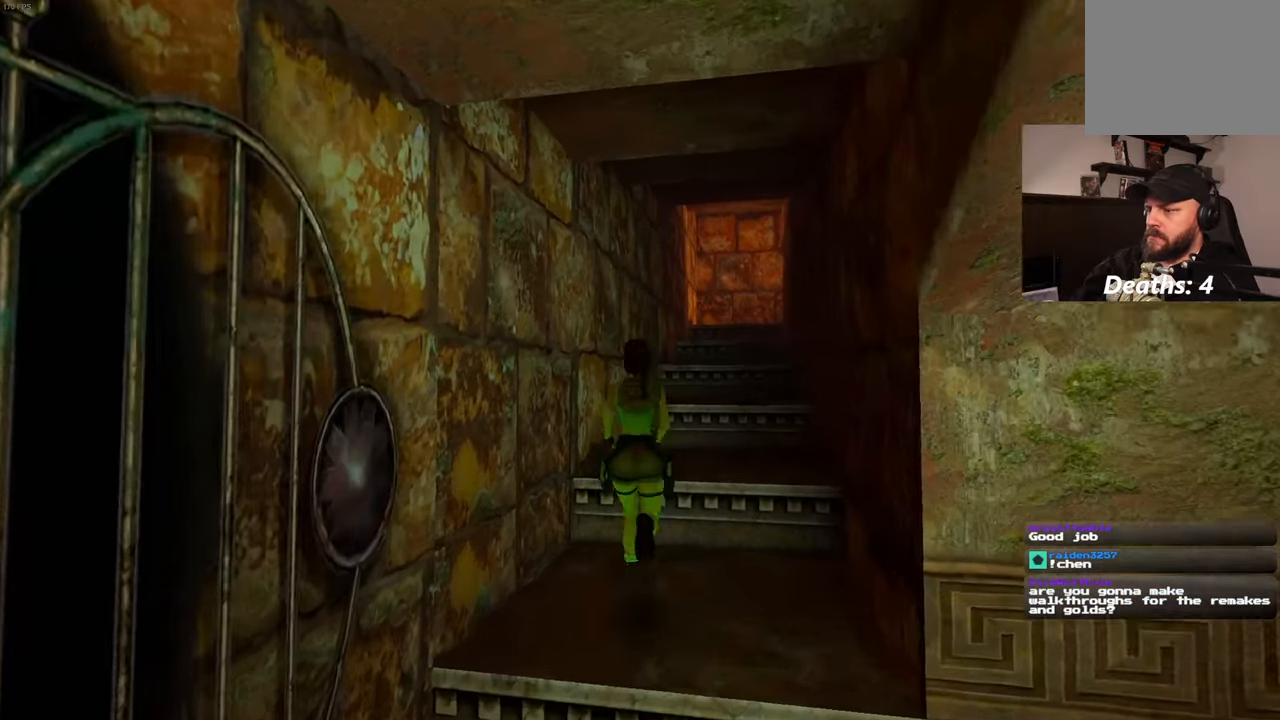
{"dt_ms": 500, "buttons": ["SQUARE"], "left_stick": "up-right", "right_stick": "center", "events": [[83, "left_stick", "up-right"]]}
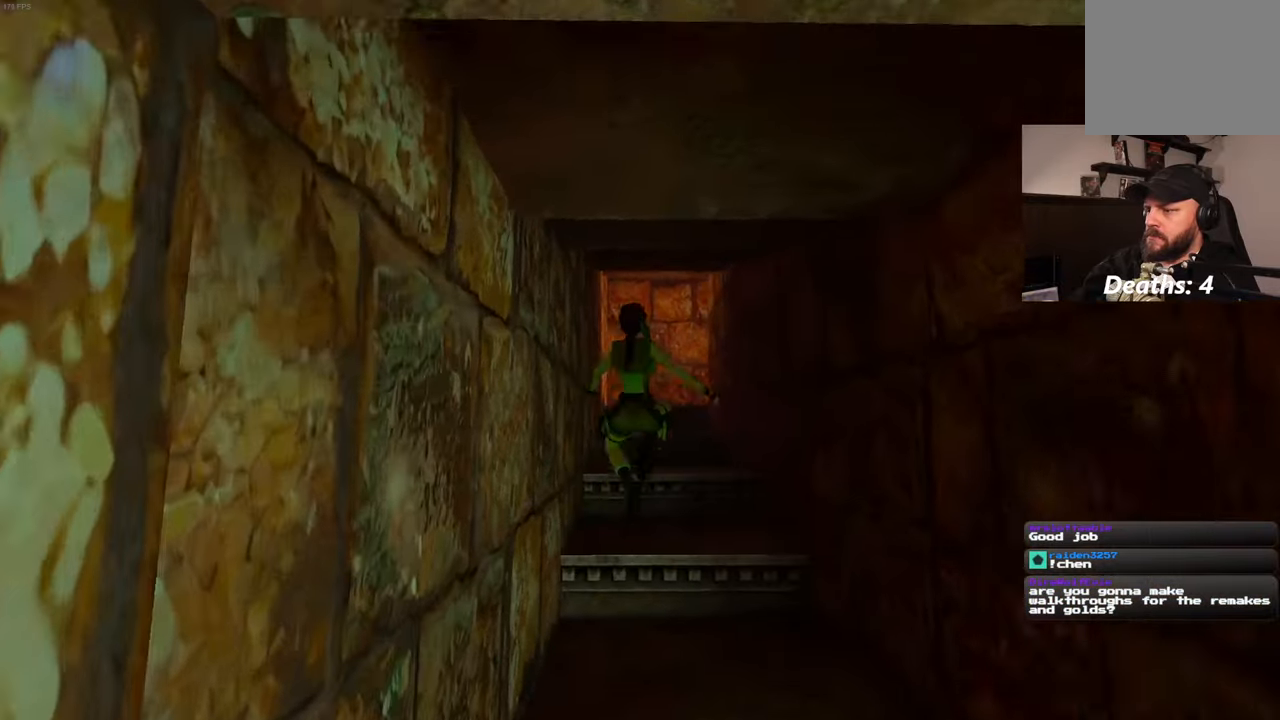
{"dt_ms": 500, "buttons": [], "left_stick": "up", "right_stick": "center", "events": [[33, "SQUARE", "up"], [50, "left_stick", "up"]]}
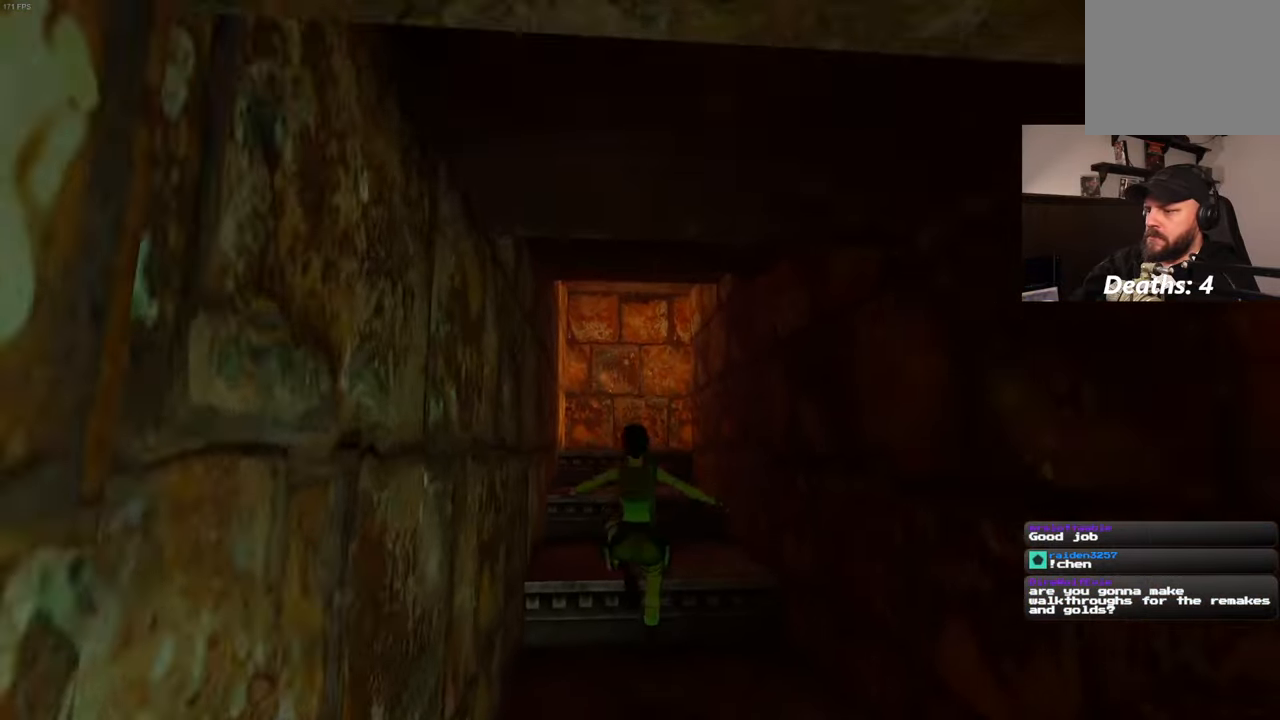
{"dt_ms": 500, "buttons": ["SQUARE"], "left_stick": "up", "right_stick": "center", "events": [[283, "SQUARE", "down"]]}
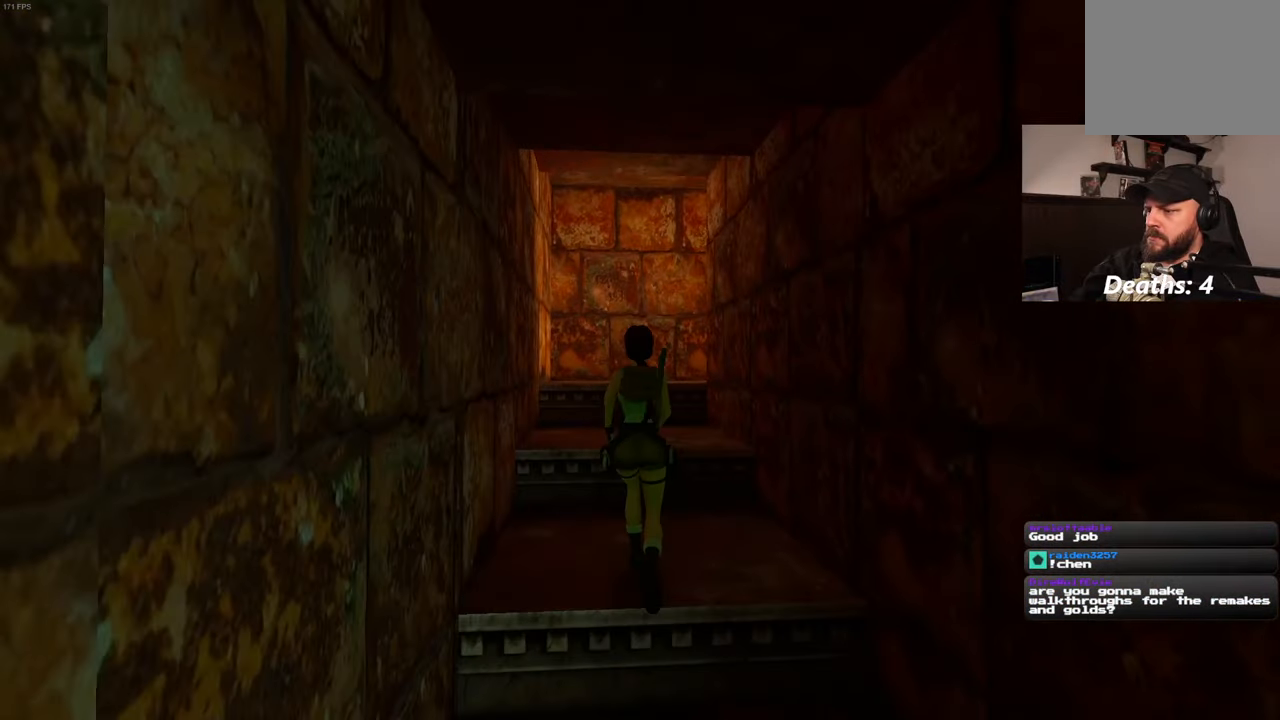
{"dt_ms": 500, "buttons": [], "left_stick": "up", "right_stick": "center", "events": [[416, "SQUARE", "up"]]}